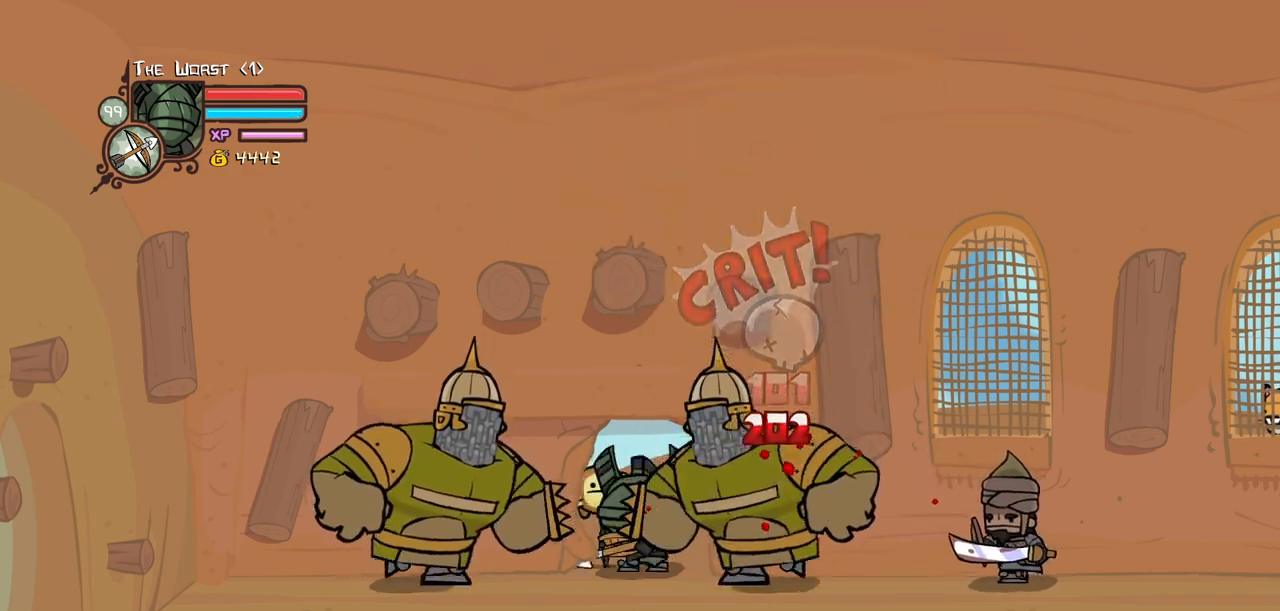
Gameplay with keyboard; each line is a JSON object with the keys held at the frame after it. "events" lists presses ("down") and releases ("up") of "block", "down", "heavy", "item", "iteml", "itemr", "jump", "left", "light", "magic", "right" and "up" between this image and that frame as [ms after this image, input, new state], when the widget could be followed in between. No other keys are recorded. Mouse input is not recorded. Key names are as the overlay labels them; some are game actions (e.g. jump) rather than physical keys.
{"keys": ["light", "right"], "events": [[117, "item", "up"], [217, "light", "down"], [350, "light", "up"], [350, "right", "down"], [400, "light", "down"]]}
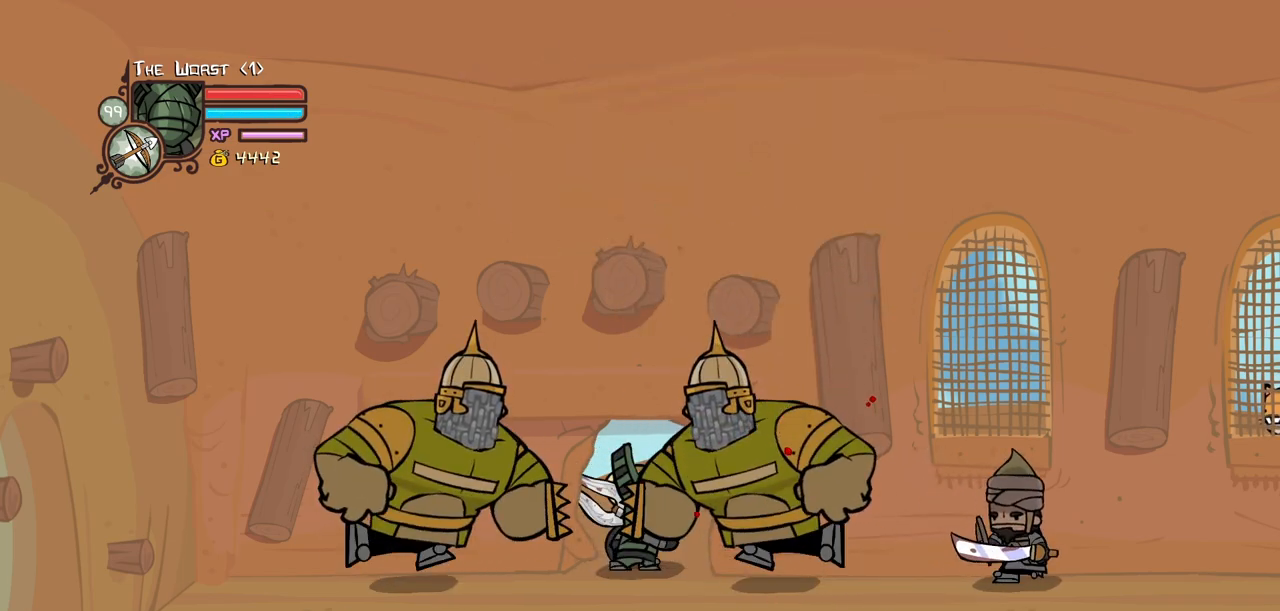
{"keys": ["heavy"], "events": [[50, "light", "up"], [84, "light", "down"], [317, "heavy", "down"], [367, "light", "up"], [417, "right", "up"]]}
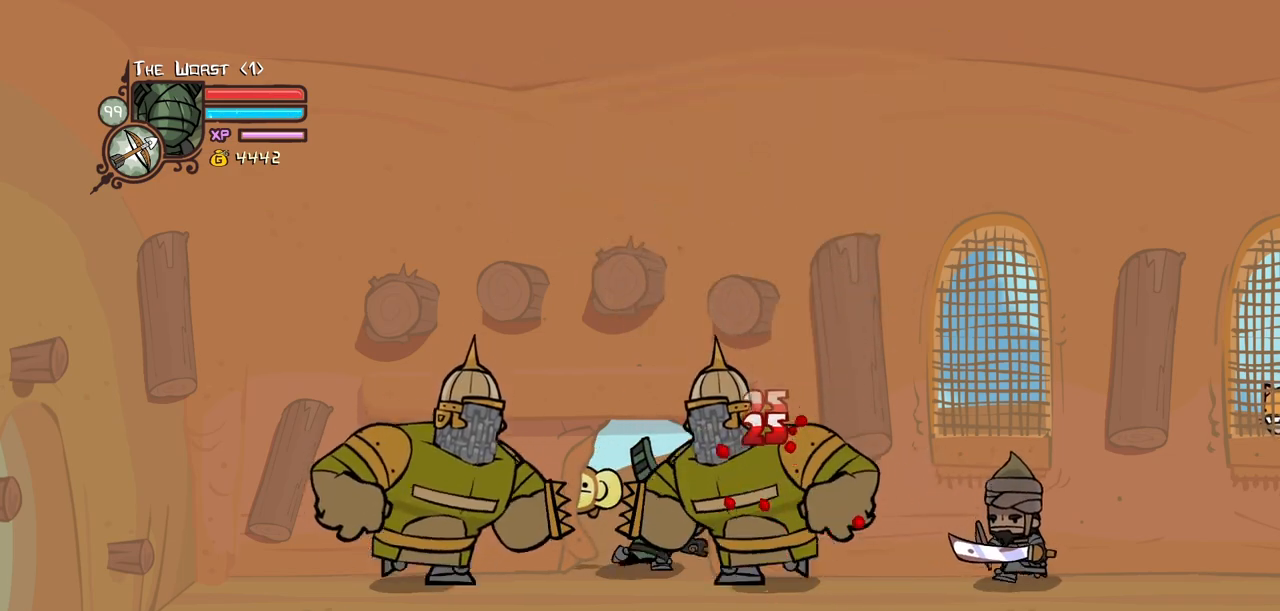
{"keys": ["item"], "events": [[334, "left", "down"], [384, "heavy", "up"], [434, "item", "down"], [434, "left", "up"]]}
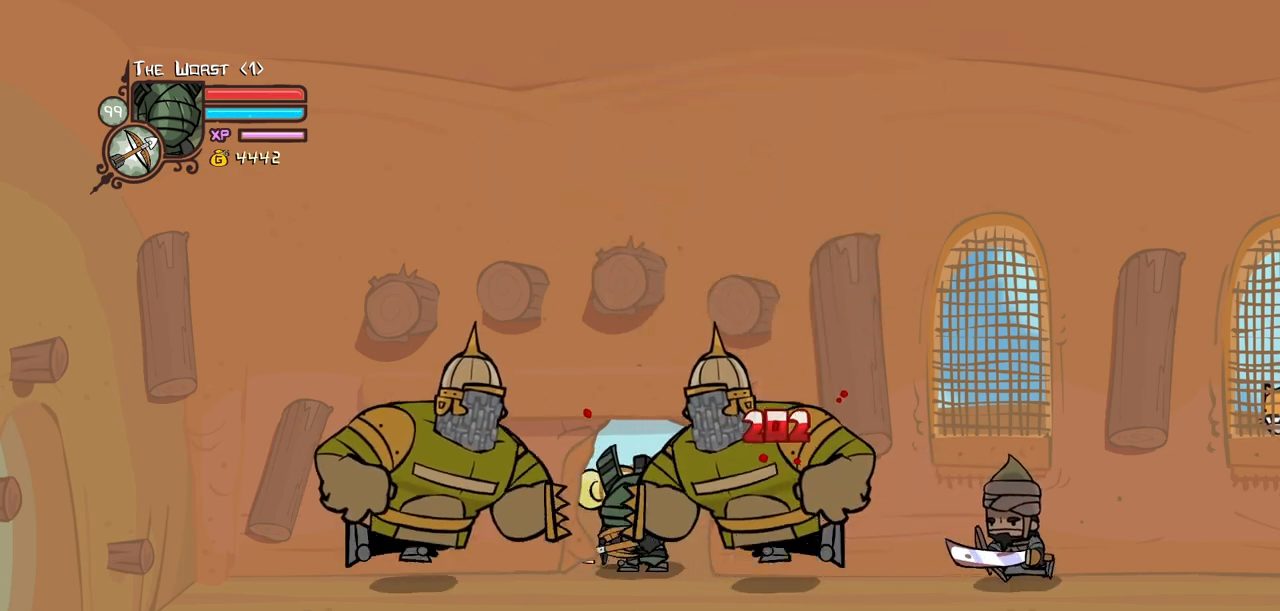
{"keys": ["right"], "events": [[67, "item", "up"], [167, "light", "down"], [267, "light", "up"], [300, "light", "down"], [300, "right", "down"], [500, "light", "up"]]}
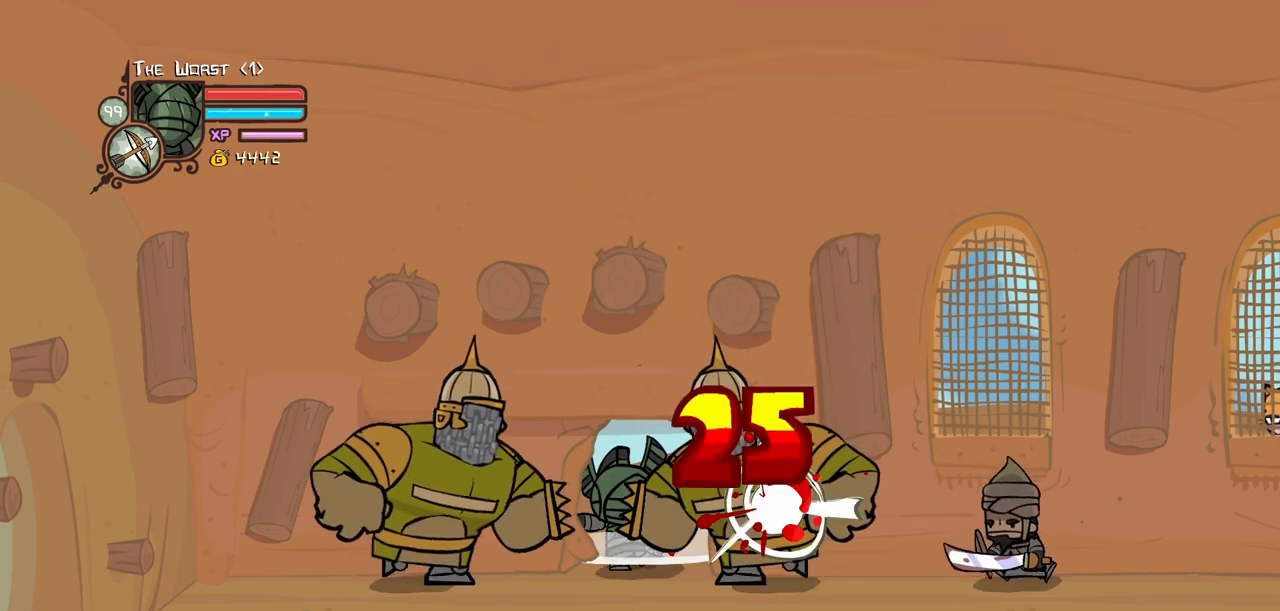
{"keys": ["heavy"], "events": [[50, "light", "down"], [334, "heavy", "down"], [367, "light", "up"], [417, "right", "up"]]}
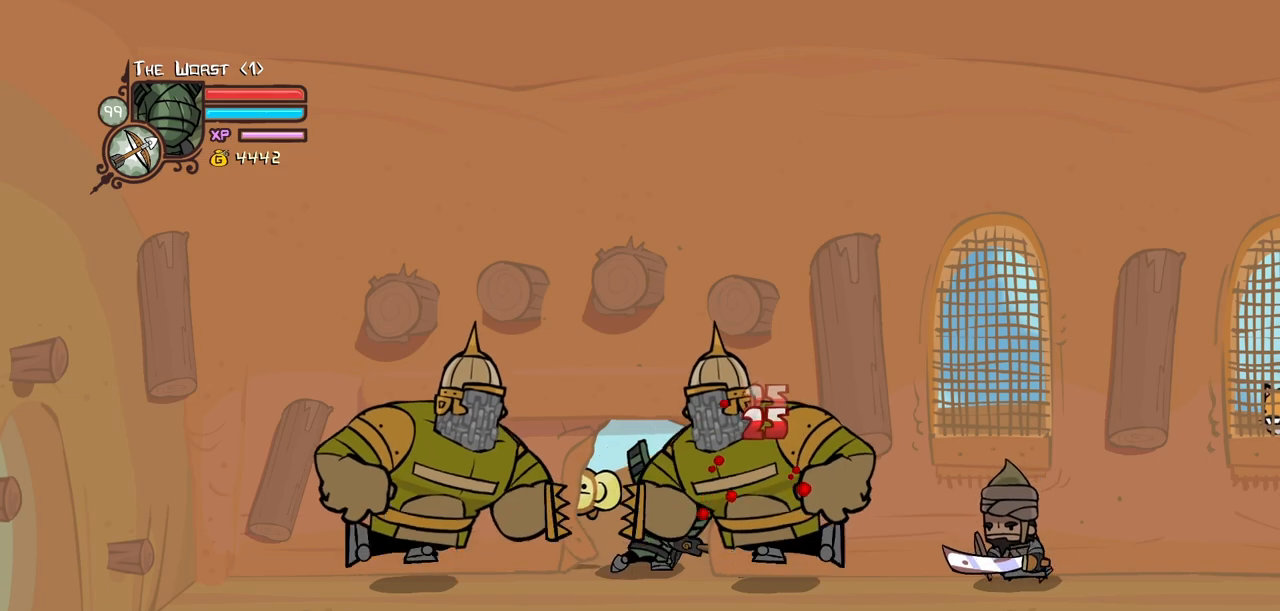
{"keys": ["item"], "events": [[334, "heavy", "up"], [334, "left", "down"], [384, "left", "up"], [434, "item", "down"]]}
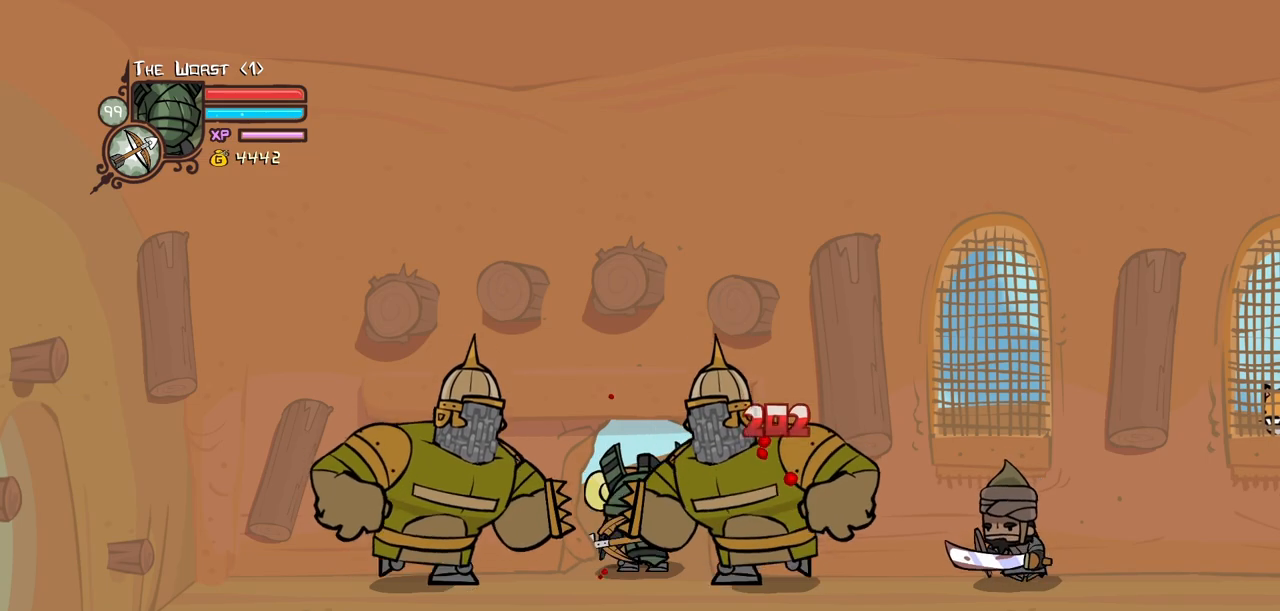
{"keys": ["light", "right"], "events": [[34, "item", "up"], [117, "light", "down"], [267, "light", "up"], [267, "right", "down"], [300, "light", "down"], [450, "light", "up"], [500, "light", "down"]]}
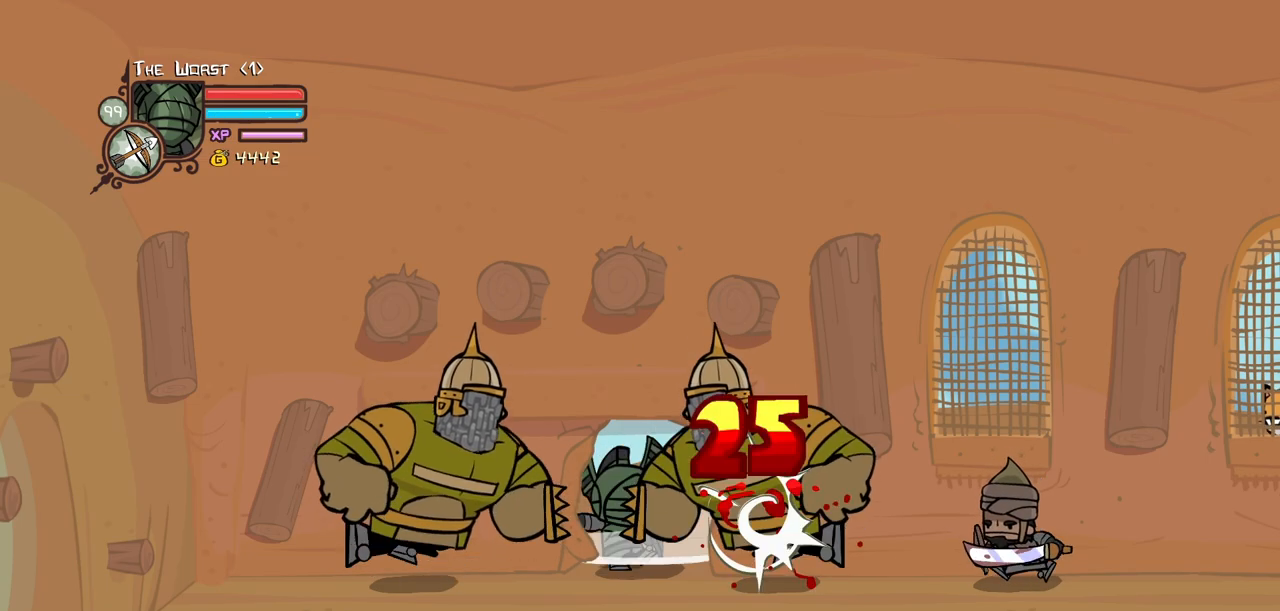
{"keys": ["heavy"], "events": [[284, "heavy", "down"], [334, "light", "up"], [334, "right", "up"]]}
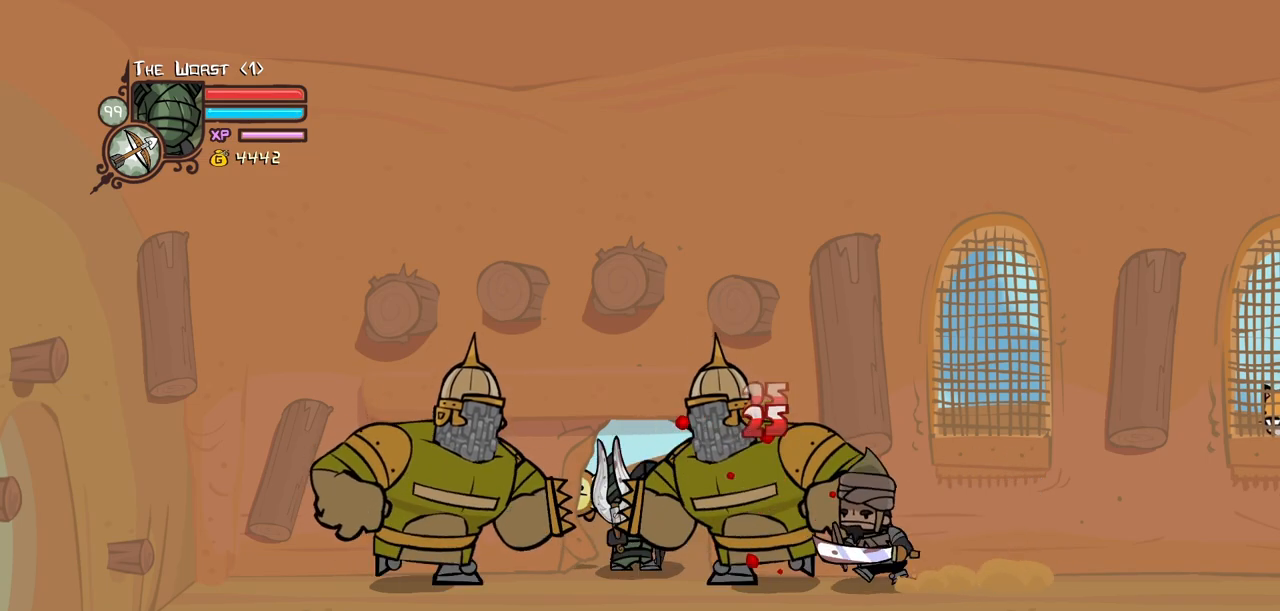
{"keys": [], "events": [[334, "heavy", "up"]]}
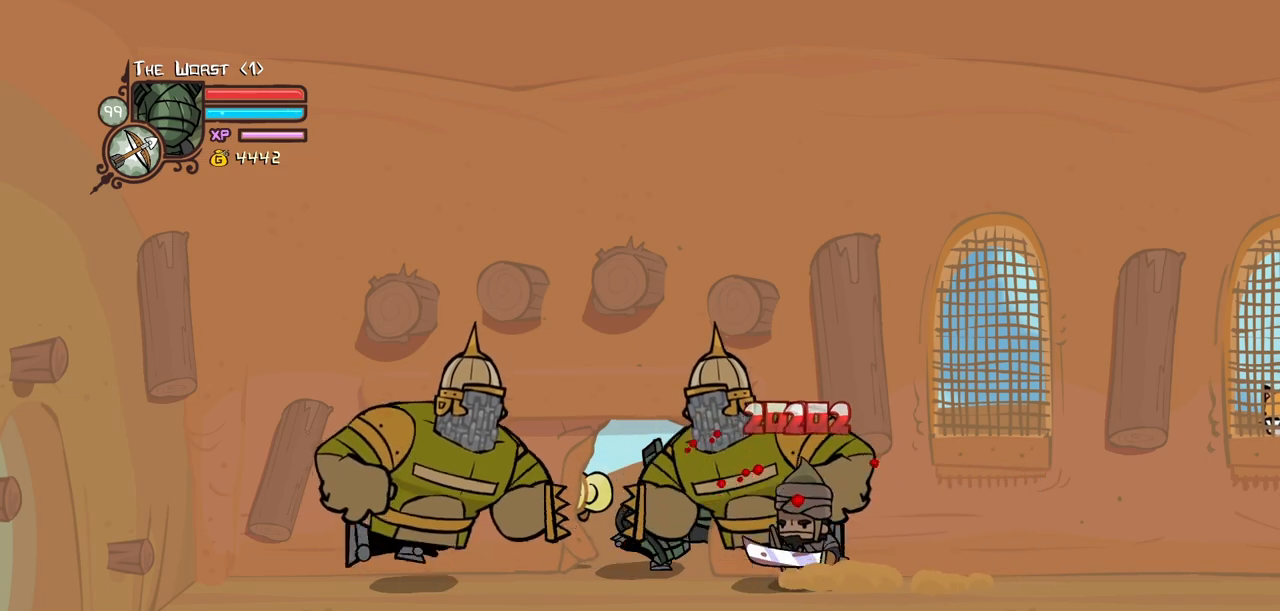
{"keys": [], "events": [[217, "jump", "down"], [267, "heavy", "down"], [400, "jump", "up"], [500, "heavy", "up"]]}
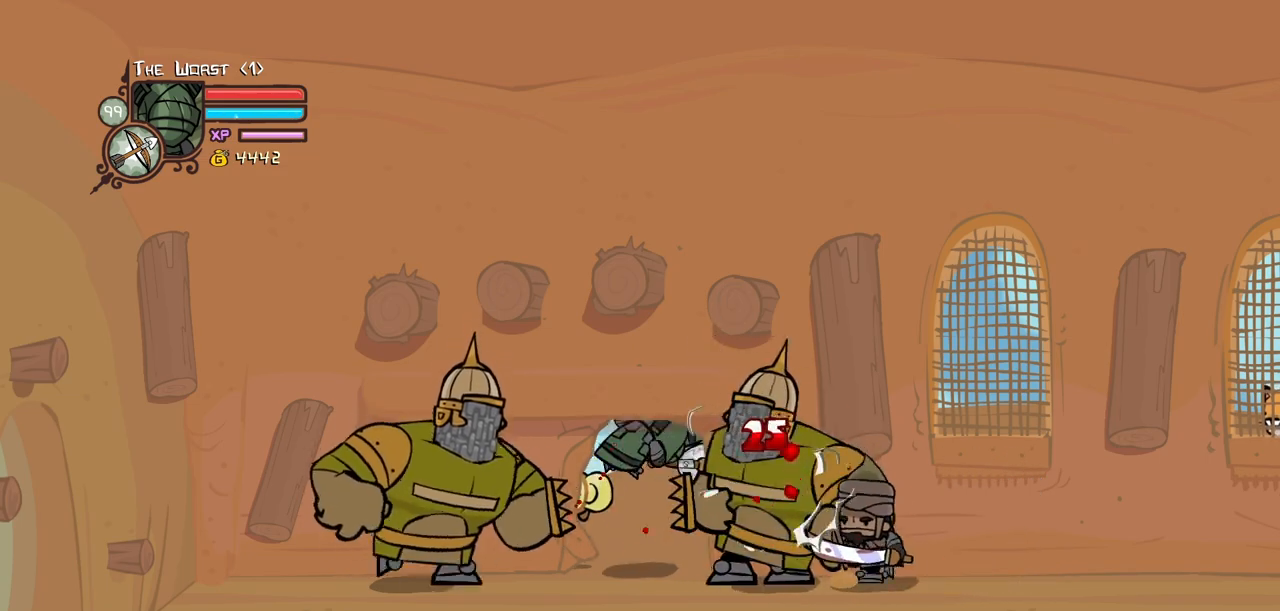
{"keys": ["light"], "events": [[50, "heavy", "down"], [184, "heavy", "up"], [234, "heavy", "down"], [417, "light", "down"], [467, "heavy", "up"]]}
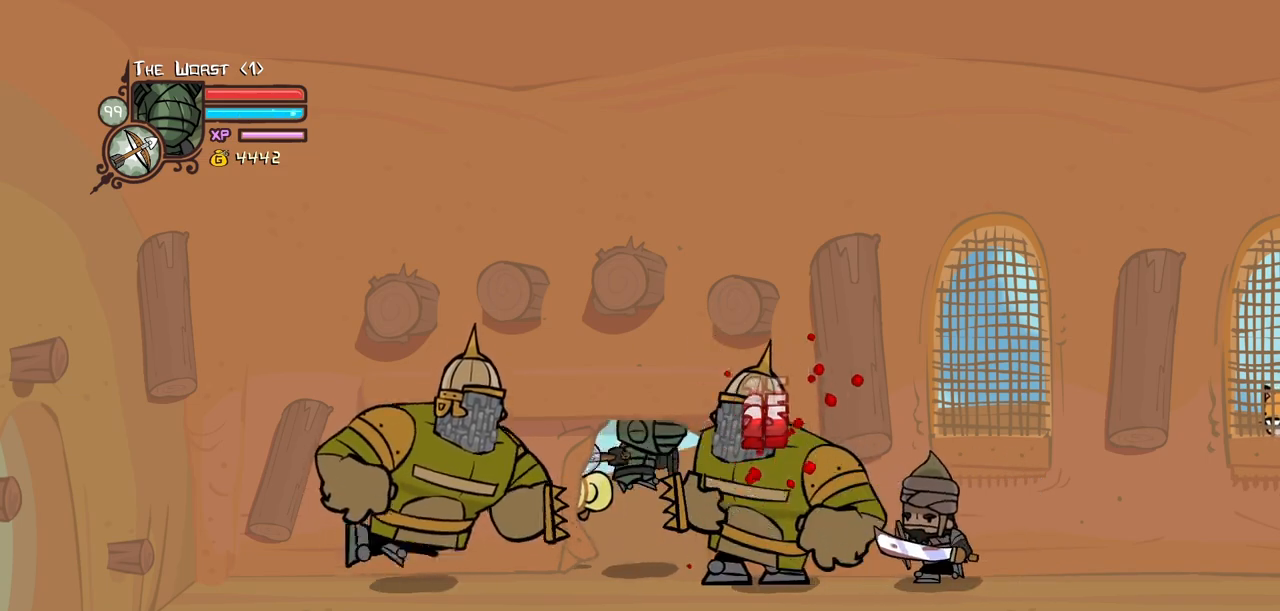
{"keys": [], "events": [[100, "light", "up"]]}
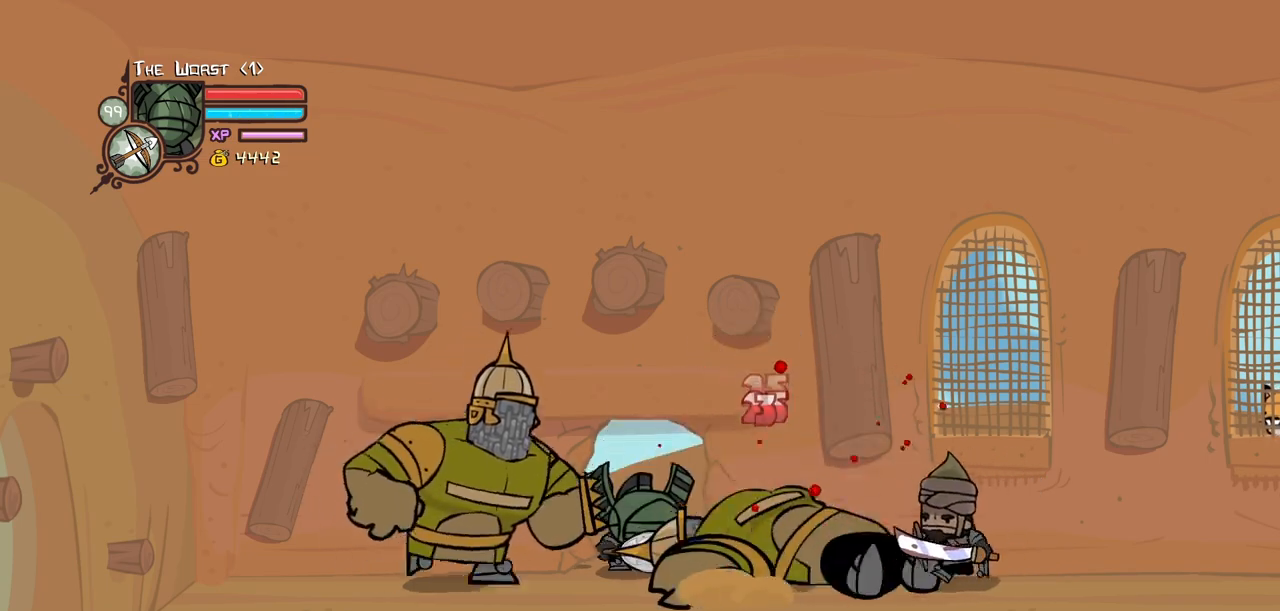
{"keys": ["left", "light"], "events": [[217, "light", "down"], [350, "light", "up"], [400, "left", "down"], [400, "light", "down"]]}
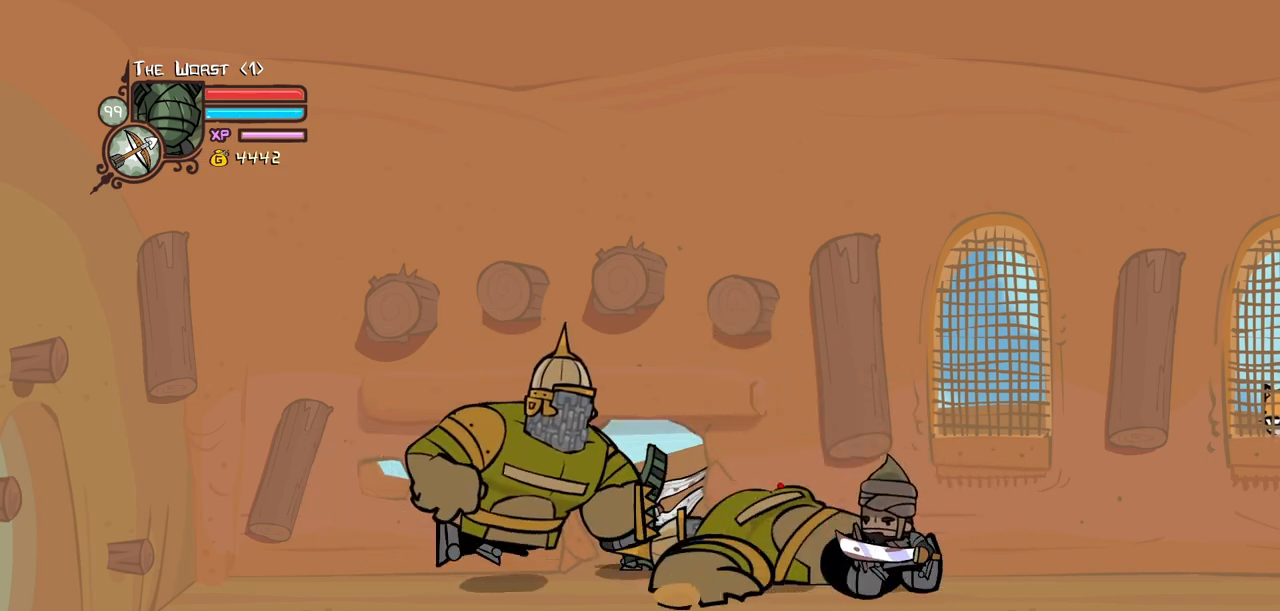
{"keys": ["heavy"], "events": [[84, "light", "up"], [134, "light", "down"], [334, "heavy", "down"], [367, "left", "up"], [367, "light", "up"]]}
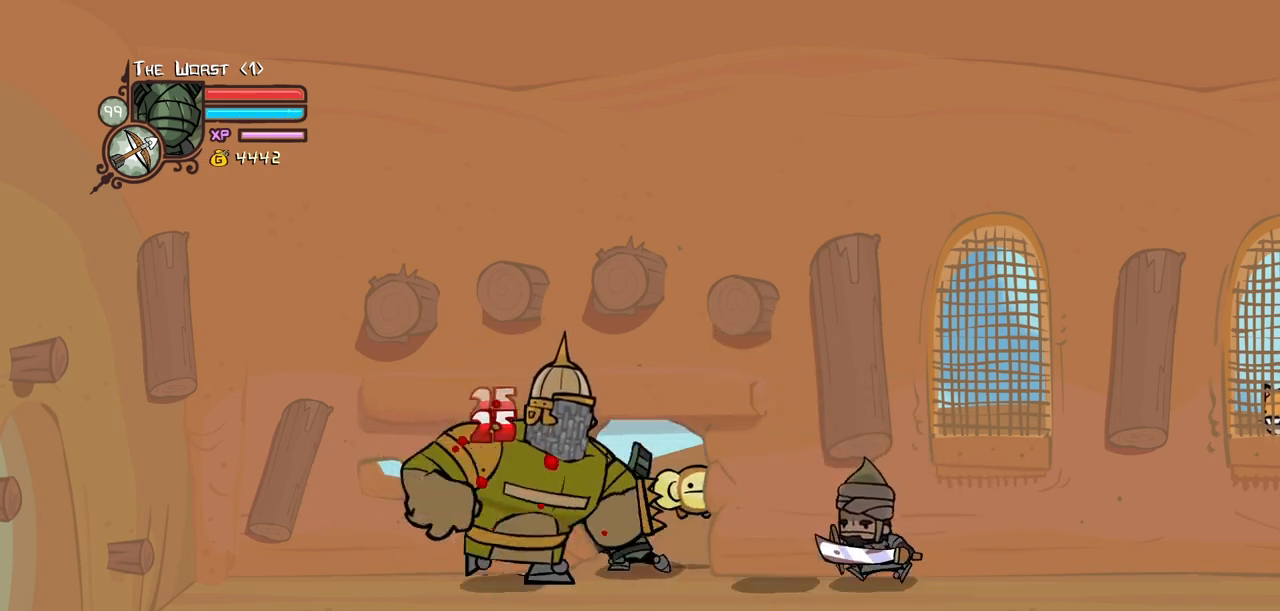
{"keys": ["item"], "events": [[384, "heavy", "up"], [384, "right", "down"], [484, "item", "down"], [484, "right", "up"]]}
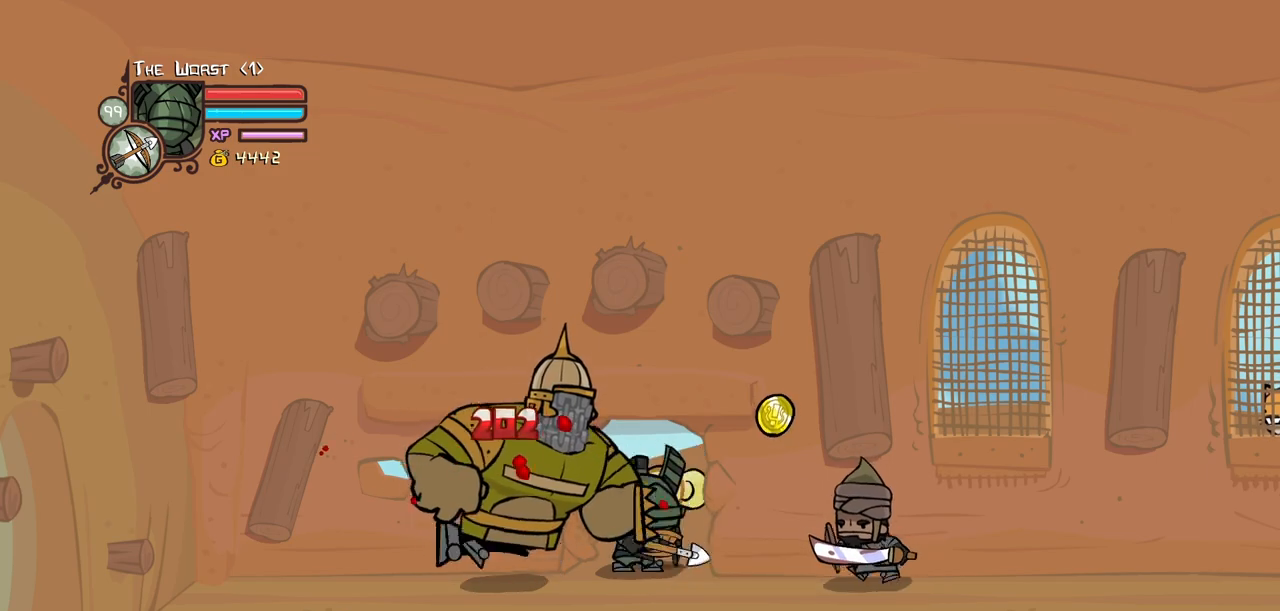
{"keys": ["left", "light"], "events": [[117, "item", "up"], [167, "light", "down"], [350, "left", "down"], [350, "light", "up"], [400, "light", "down"]]}
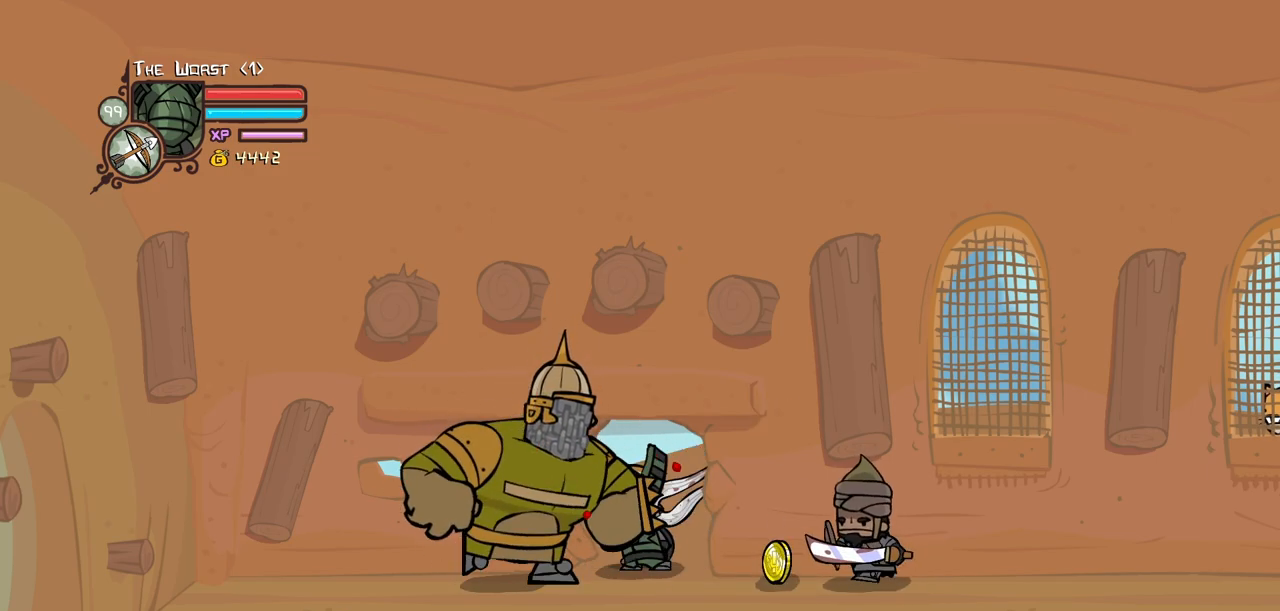
{"keys": ["heavy"]}
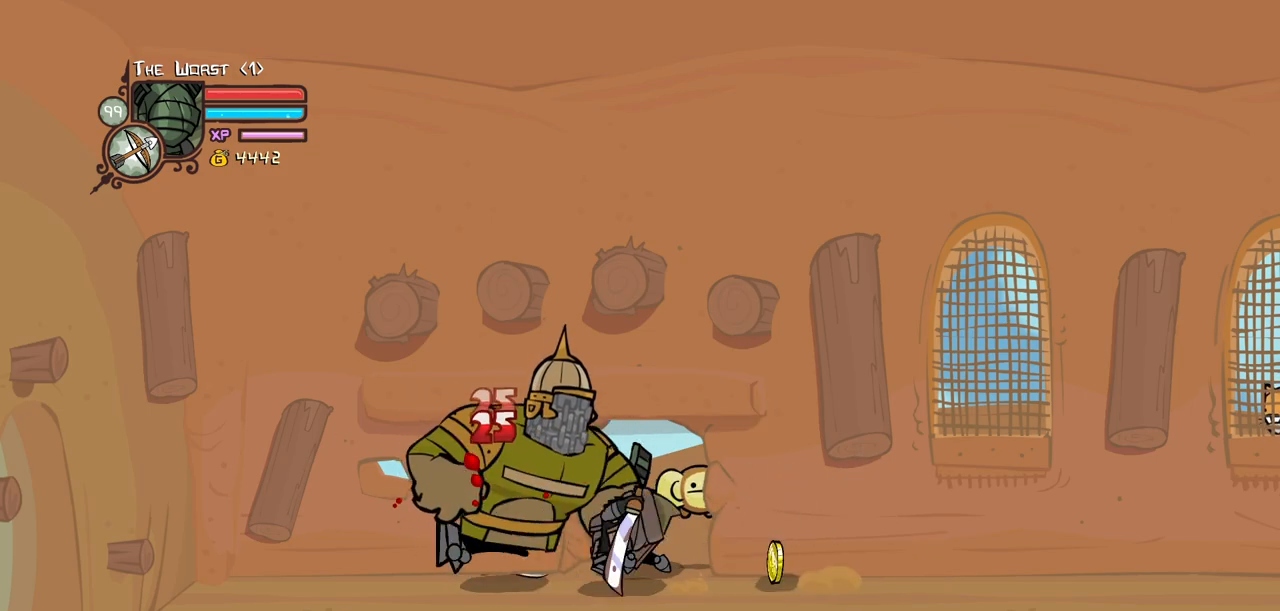
{"keys": [], "events": [[384, "heavy", "up"]]}
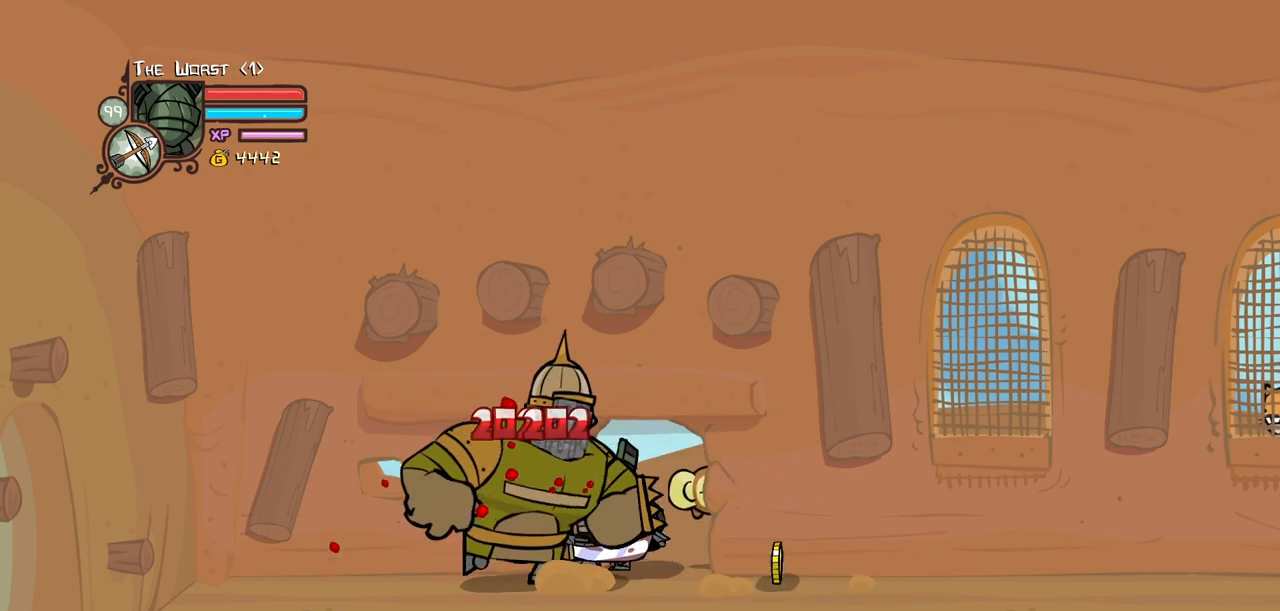
{"keys": ["block", "heavy", "up"], "events": [[267, "block", "down"], [400, "heavy", "down"], [500, "up", "down"]]}
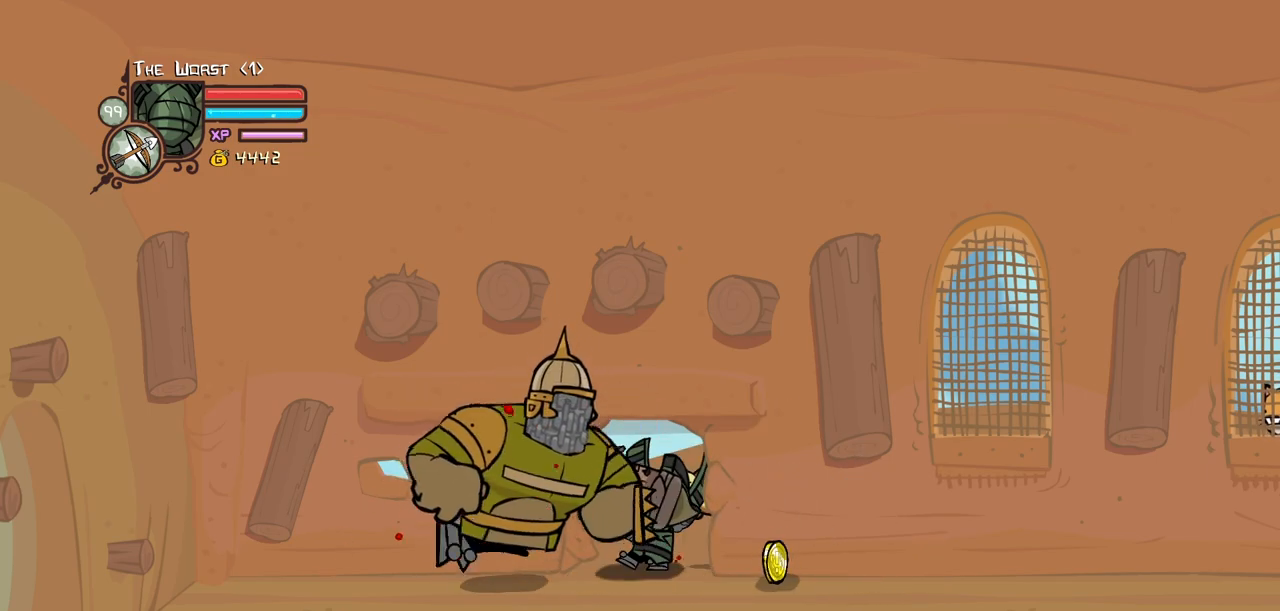
{"keys": [], "events": [[317, "heavy", "up"], [317, "up", "up"], [417, "block", "up"]]}
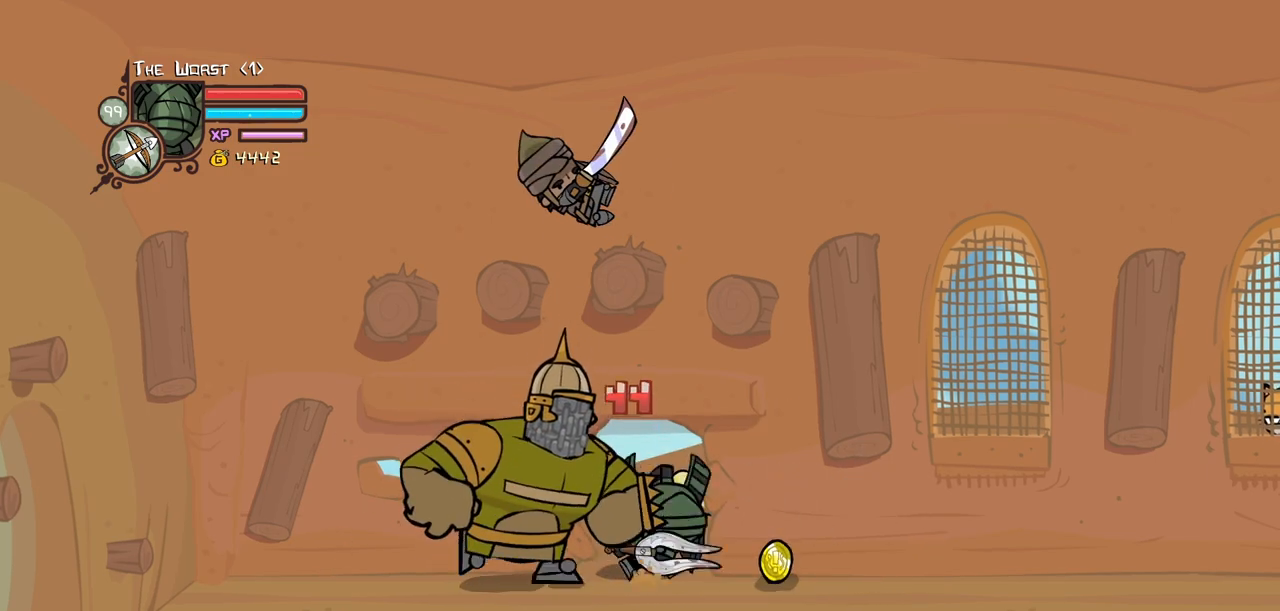
{"keys": ["right"], "events": [[17, "down", "down"], [17, "right", "down"], [150, "down", "up"], [250, "up", "down"], [434, "up", "up"]]}
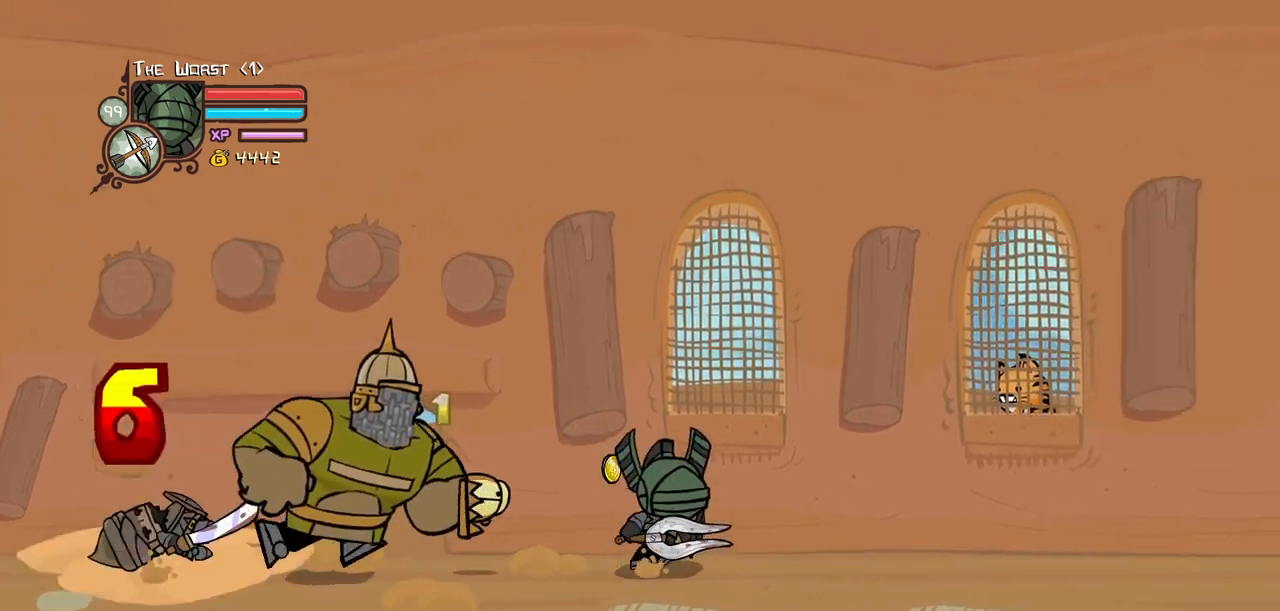
{"keys": ["right"], "events": []}
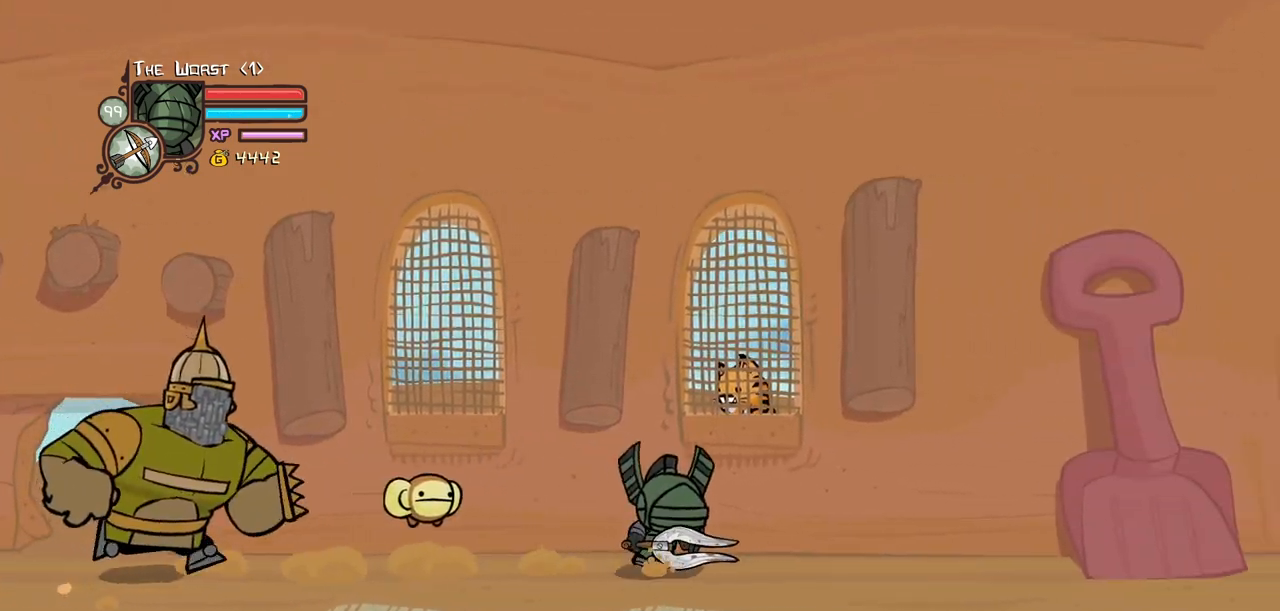
{"keys": ["down", "left"], "events": [[84, "left", "down"], [134, "right", "up"], [184, "down", "down"]]}
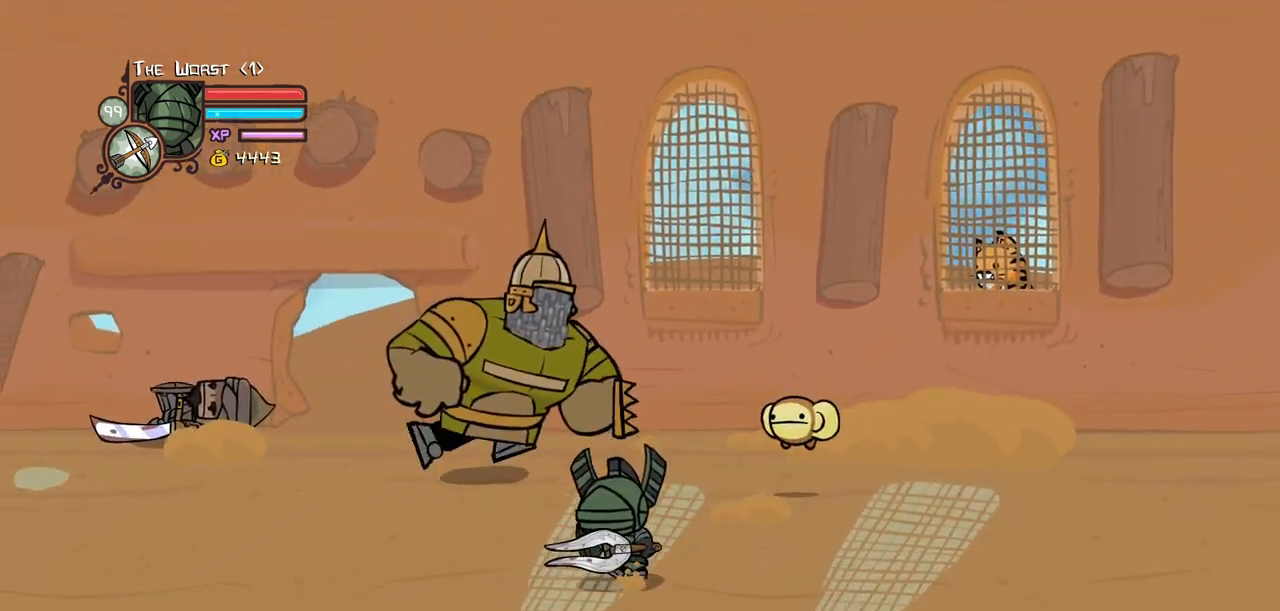
{"keys": ["right"], "events": [[100, "left", "up"], [150, "right", "down"], [334, "down", "up"]]}
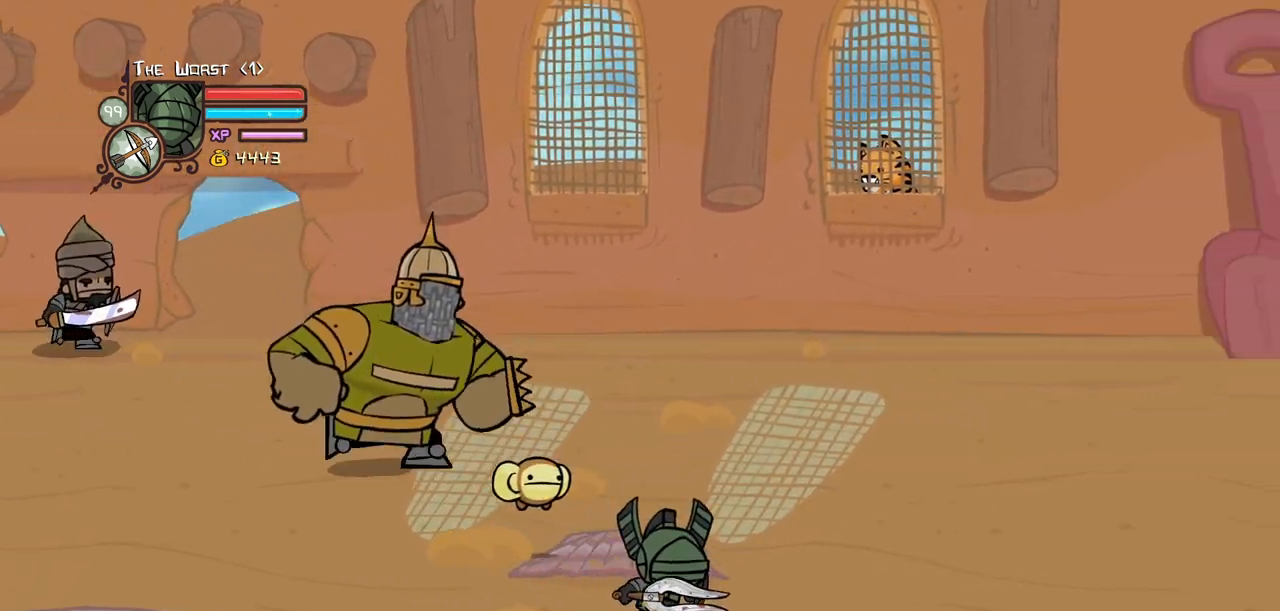
{"keys": ["down", "left"], "events": [[167, "left", "down"], [267, "right", "up"], [400, "down", "down"]]}
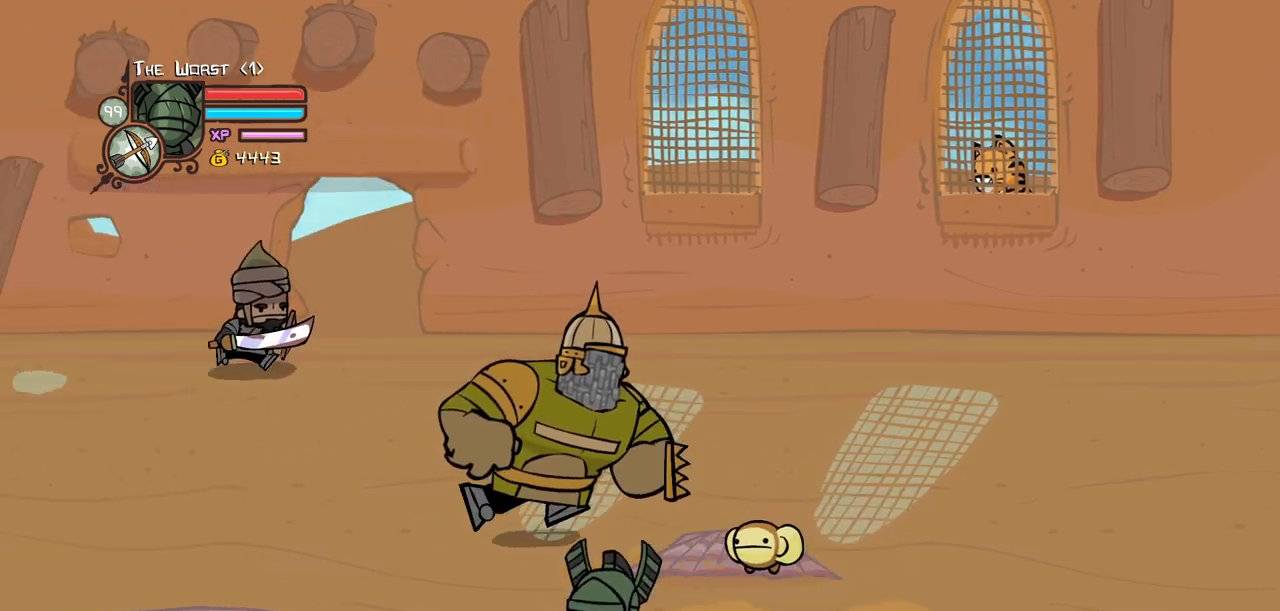
{"keys": ["up"], "events": [[134, "down", "up"], [234, "up", "down"], [417, "left", "up"]]}
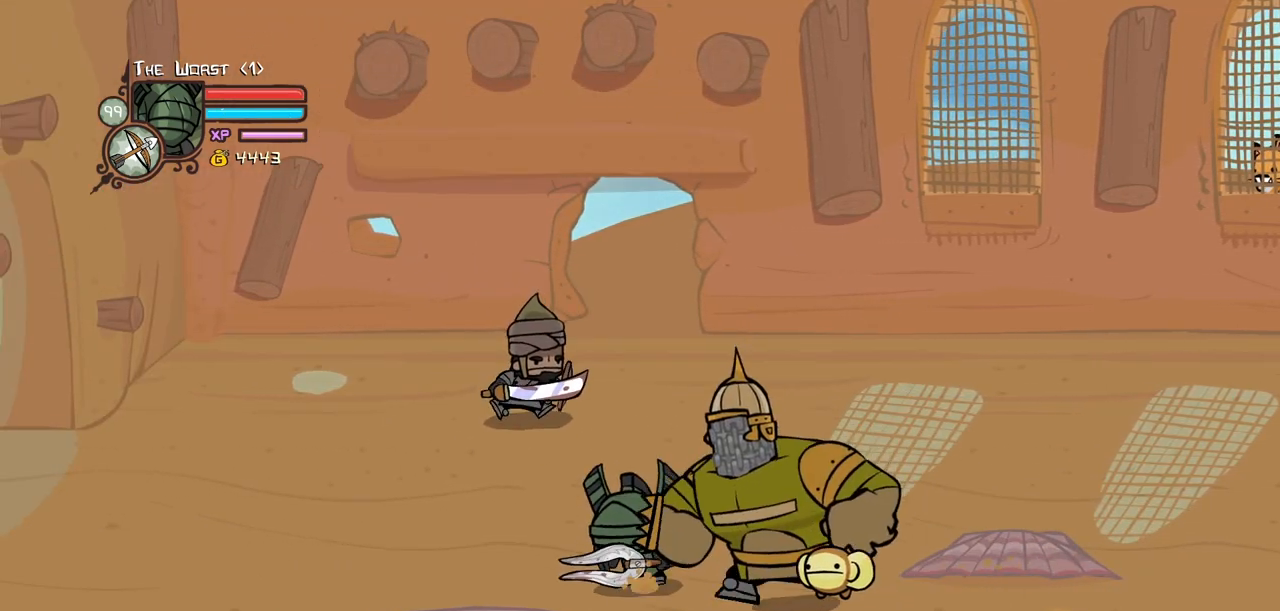
{"keys": ["up"], "events": []}
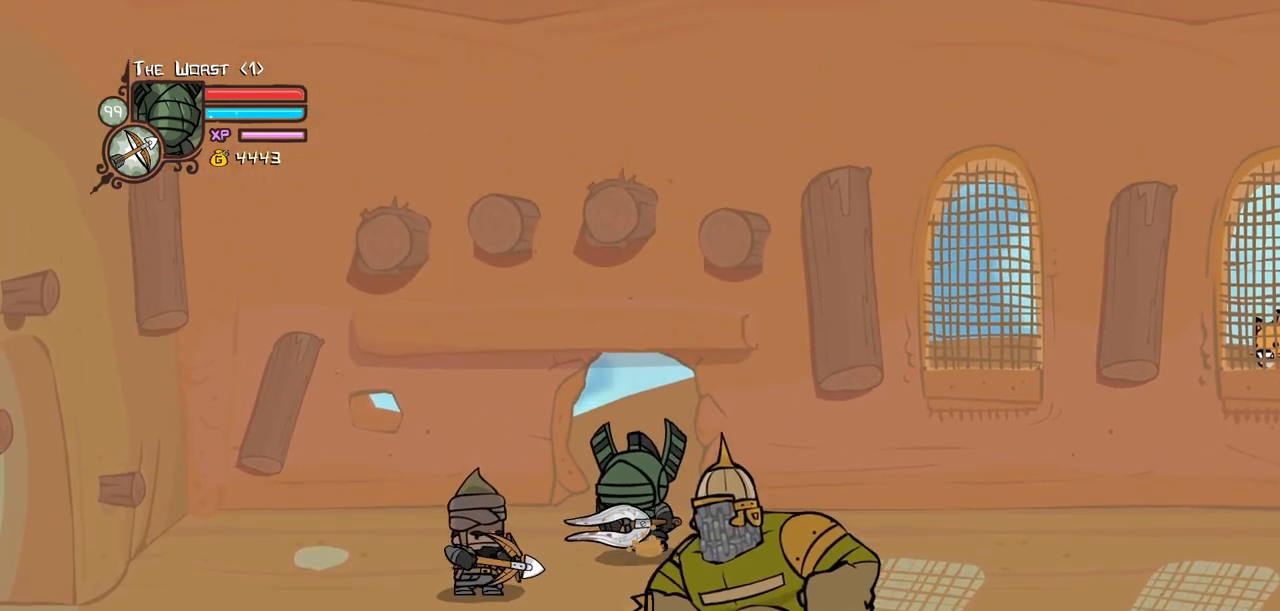
{"keys": ["block"], "events": [[67, "block", "down"], [217, "up", "up"], [350, "up", "down"], [450, "up", "up"]]}
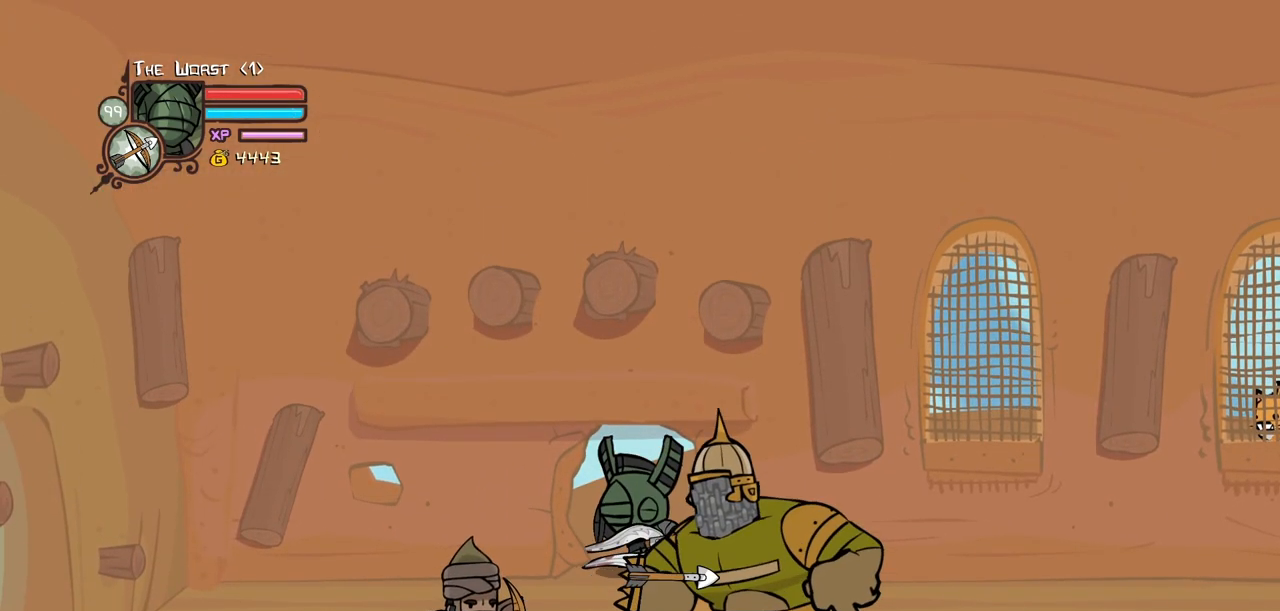
{"keys": ["block"], "events": [[84, "up", "down"], [134, "up", "up"]]}
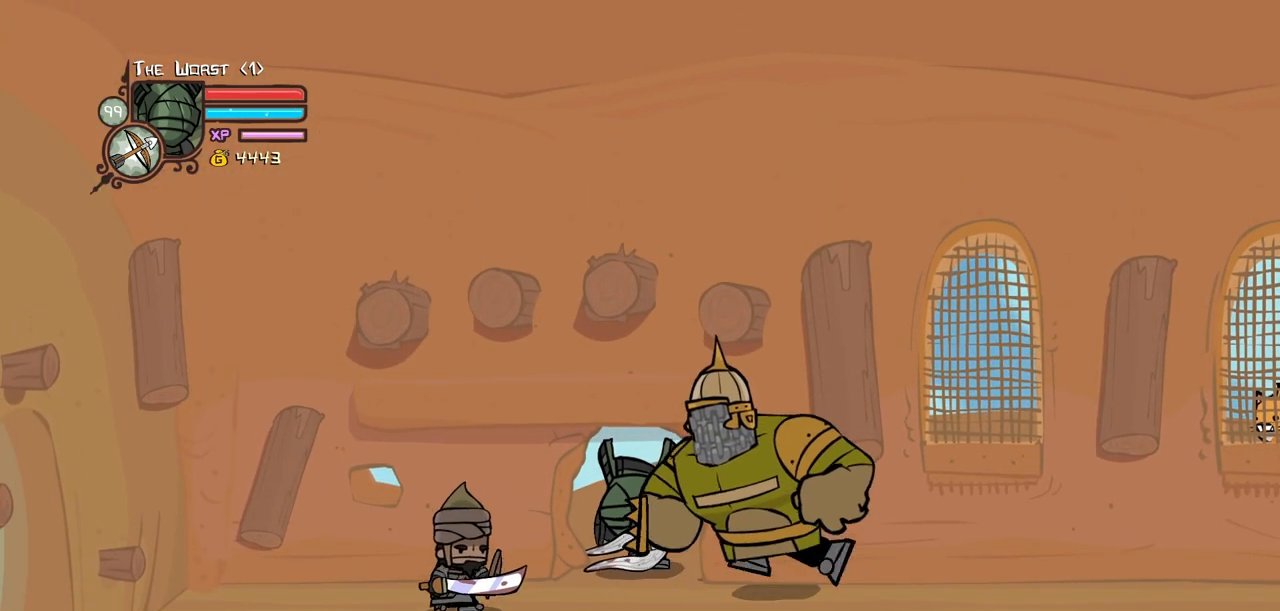
{"keys": ["block", "light", "right"], "events": [[50, "light", "down"], [250, "right", "down"], [434, "light", "up"], [484, "light", "down"]]}
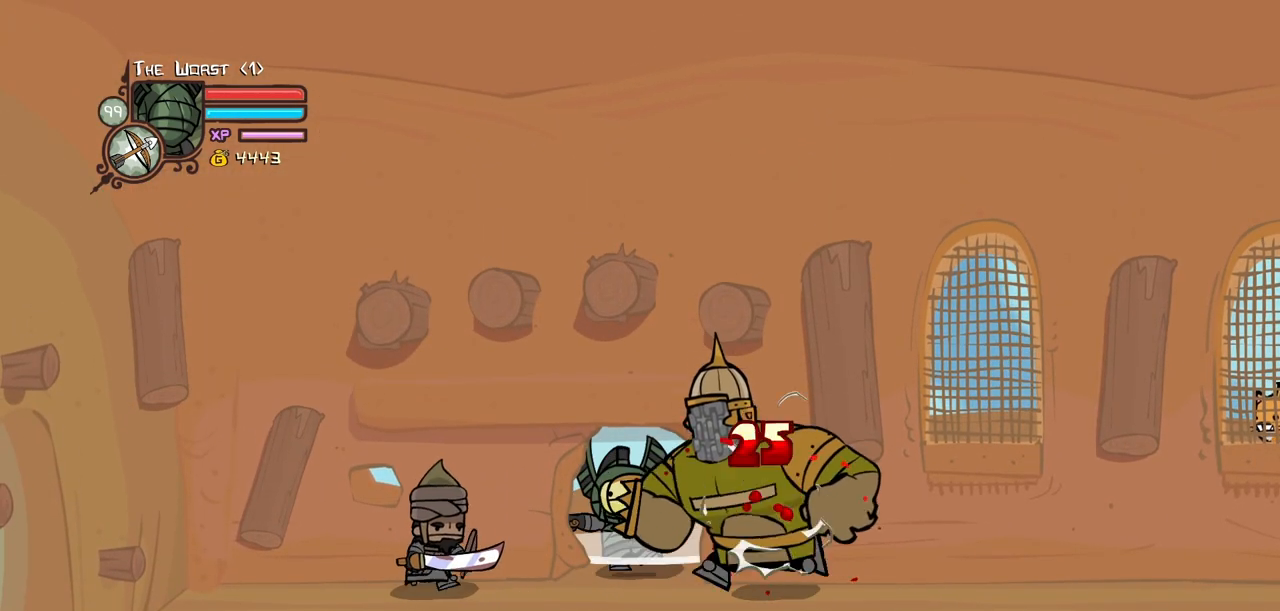
{"keys": ["heavy"], "events": [[67, "block", "up"], [217, "heavy", "down"], [267, "light", "up"], [267, "right", "up"]]}